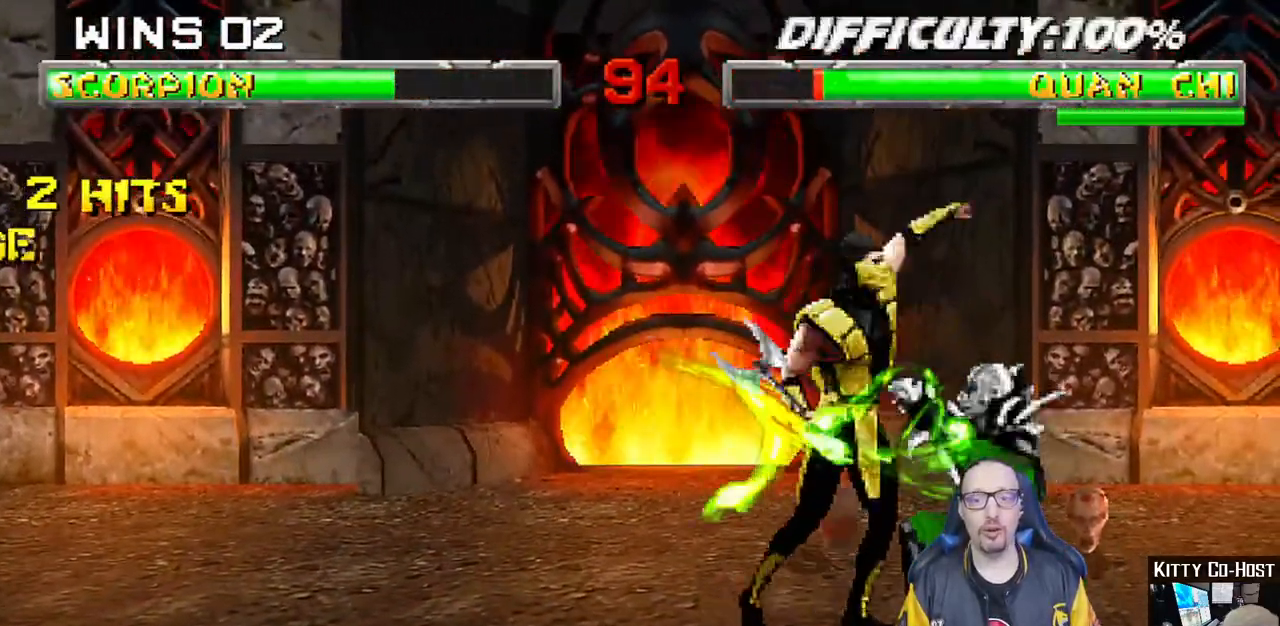
Gameplay with a controller (PlayStation layout); each line is a JSON object with the inputs held at the frame after it (dt_ms = milliseconds from this image to that frame). "events" lists button and stick changes between this image and that frame as [ms after this image, input, new state], when the widget could be followed in between.
{"dt_ms": 500, "buttons": ["TRIANGLE"], "left_stick": "center", "right_stick": "center", "events": [[67, "TRIANGLE", "down"], [150, "TRIANGLE", "up"], [167, "DPAD_UP", "down"], [233, "TRIANGLE", "down"], [333, "TRIANGLE", "up"], [350, "DPAD_UP", "up"], [383, "TRIANGLE", "down"], [400, "DPAD_LEFT", "up"], [433, "L1", "up"]]}
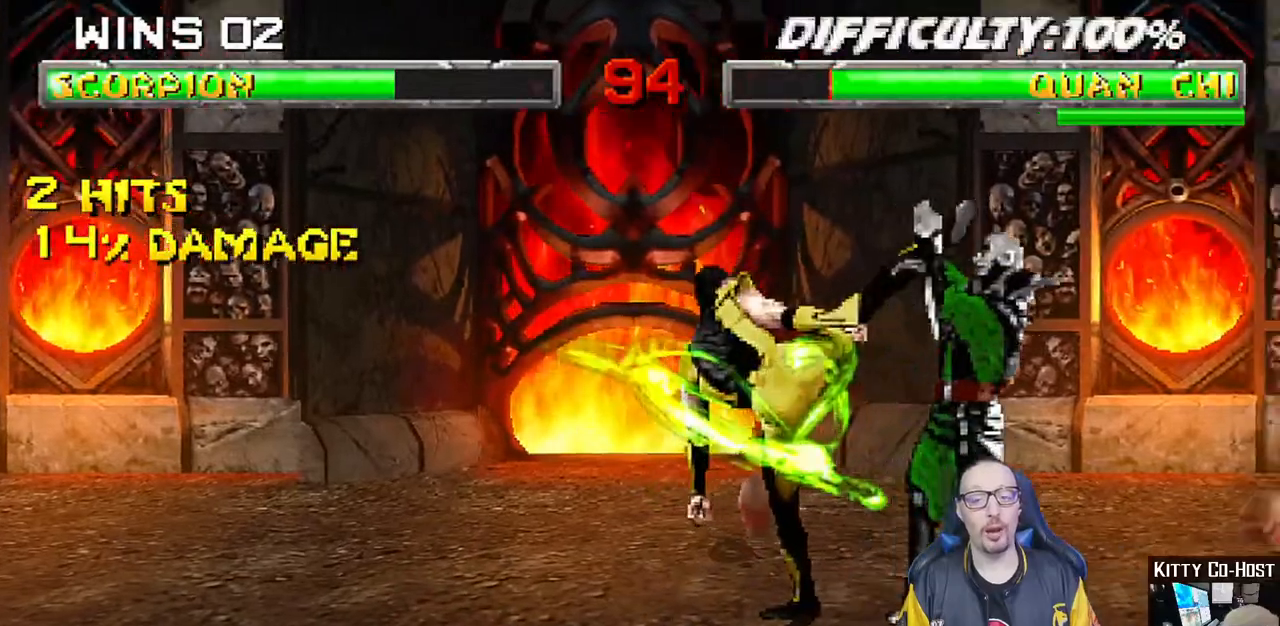
{"dt_ms": 500, "buttons": ["R1"], "left_stick": "center", "right_stick": "center"}
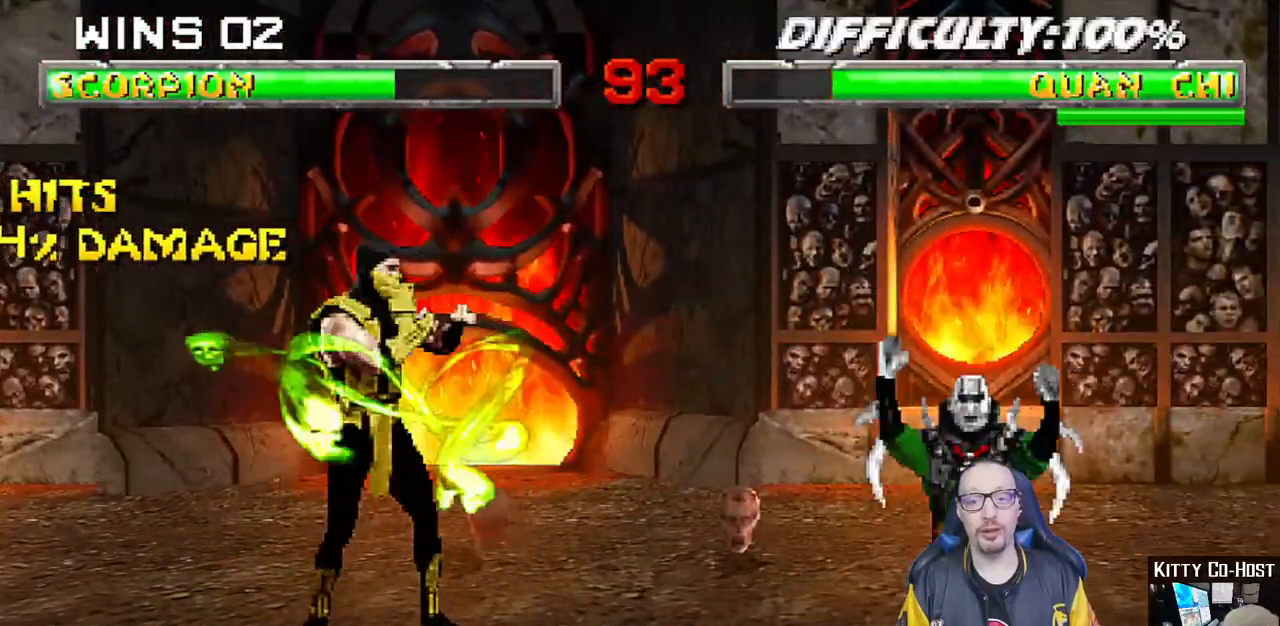
{"dt_ms": 500, "buttons": ["R1"], "left_stick": "center", "right_stick": "center", "events": []}
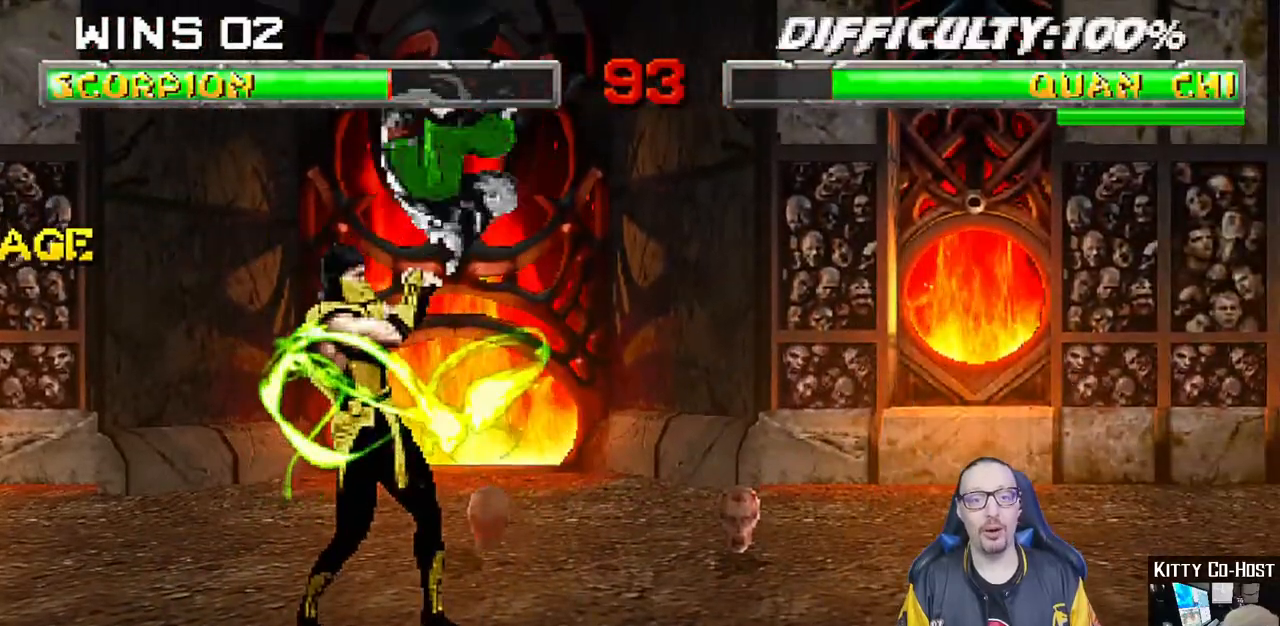
{"dt_ms": 500, "buttons": ["SQUARE"], "left_stick": "center", "right_stick": "center", "events": [[167, "R1", "up"], [433, "SQUARE", "down"]]}
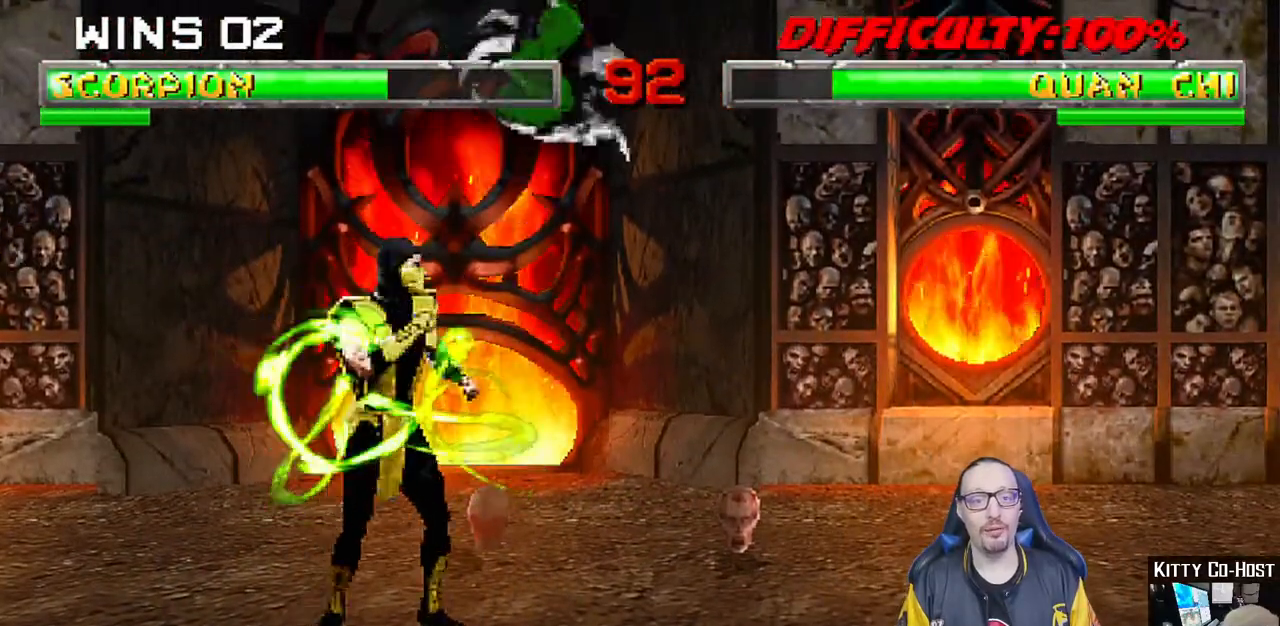
{"dt_ms": 500, "buttons": ["CROSS"], "left_stick": "center", "right_stick": "center", "events": [[100, "DPAD_LEFT", "down"], [100, "SQUARE", "up"], [183, "DPAD_LEFT", "up"], [250, "DPAD_LEFT", "down"], [300, "CROSS", "down"], [333, "DPAD_LEFT", "up"], [383, "CROSS", "up"], [433, "CROSS", "down"]]}
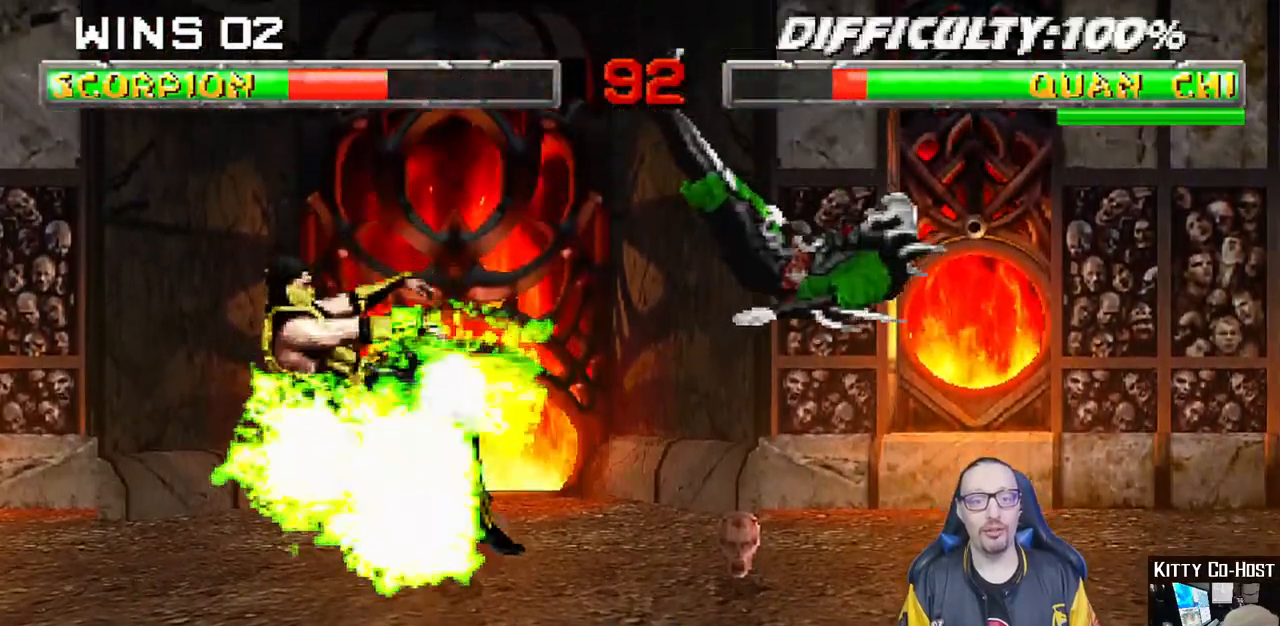
{"dt_ms": 500, "buttons": [], "left_stick": "center", "right_stick": "center"}
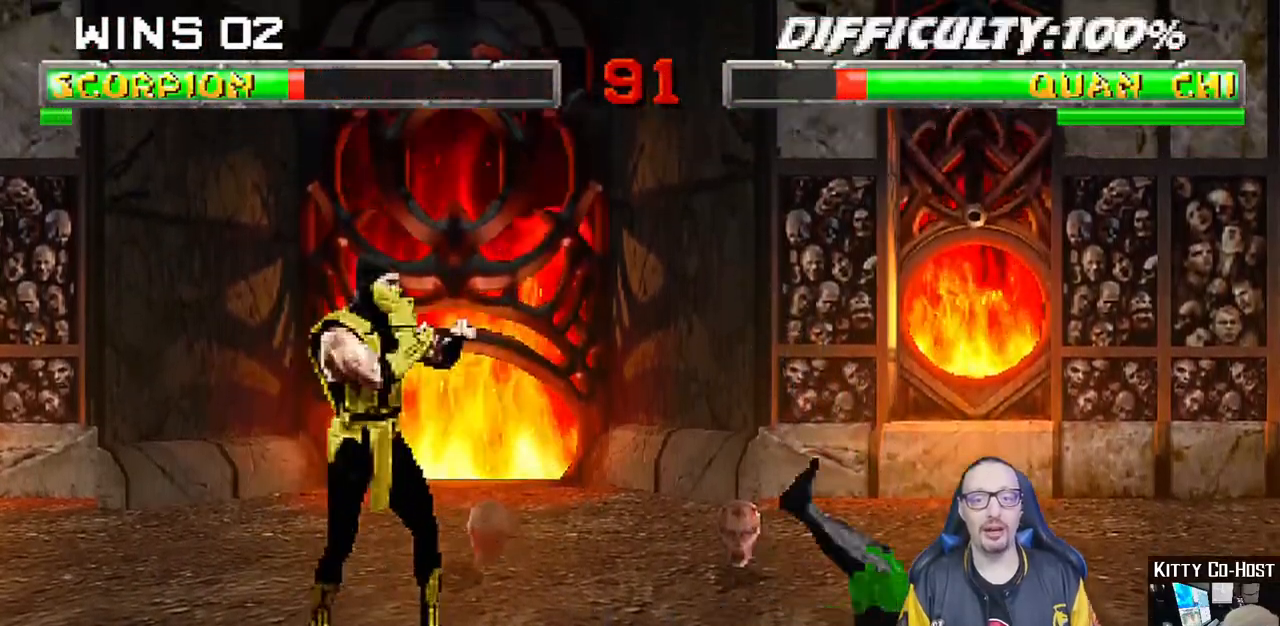
{"dt_ms": 500, "buttons": ["L1", "R1", "DPAD_DOWN", "DPAD_LEFT"], "left_stick": "center", "right_stick": "center", "events": [[117, "DPAD_DOWN", "down"], [117, "DPAD_LEFT", "down"], [117, "L1", "down"], [183, "R1", "down"]]}
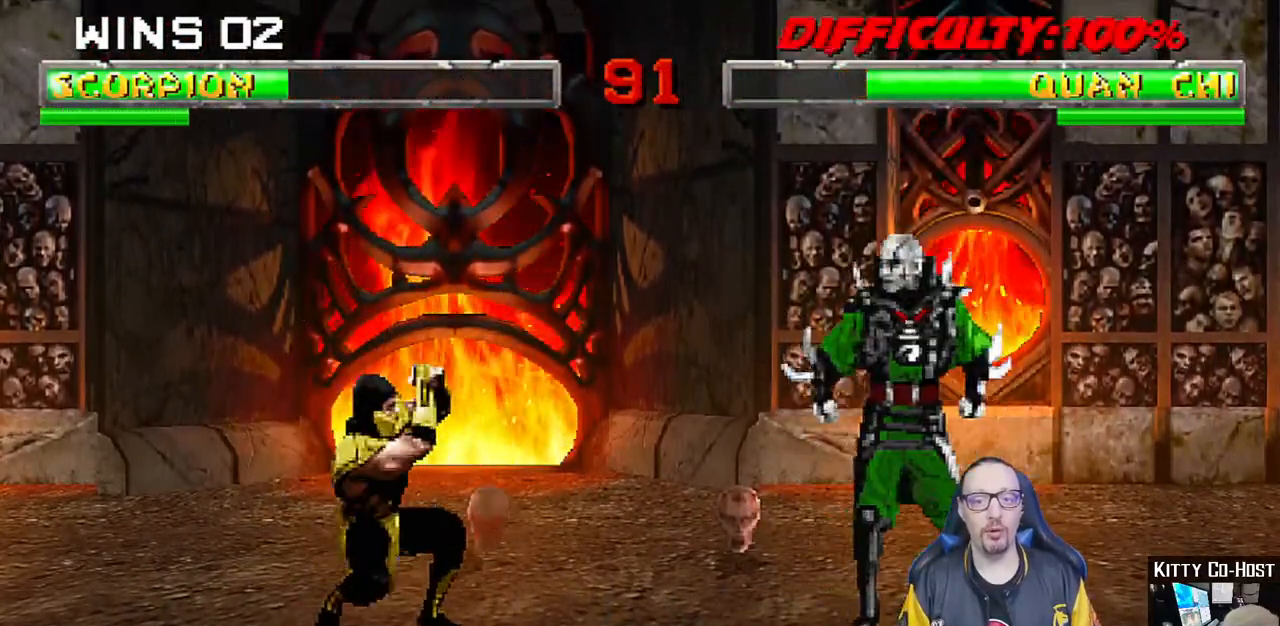
{"dt_ms": 500, "buttons": [], "left_stick": "center", "right_stick": "center", "events": [[450, "DPAD_LEFT", "up"], [483, "DPAD_DOWN", "up"], [500, "L1", "up"], [500, "R1", "up"]]}
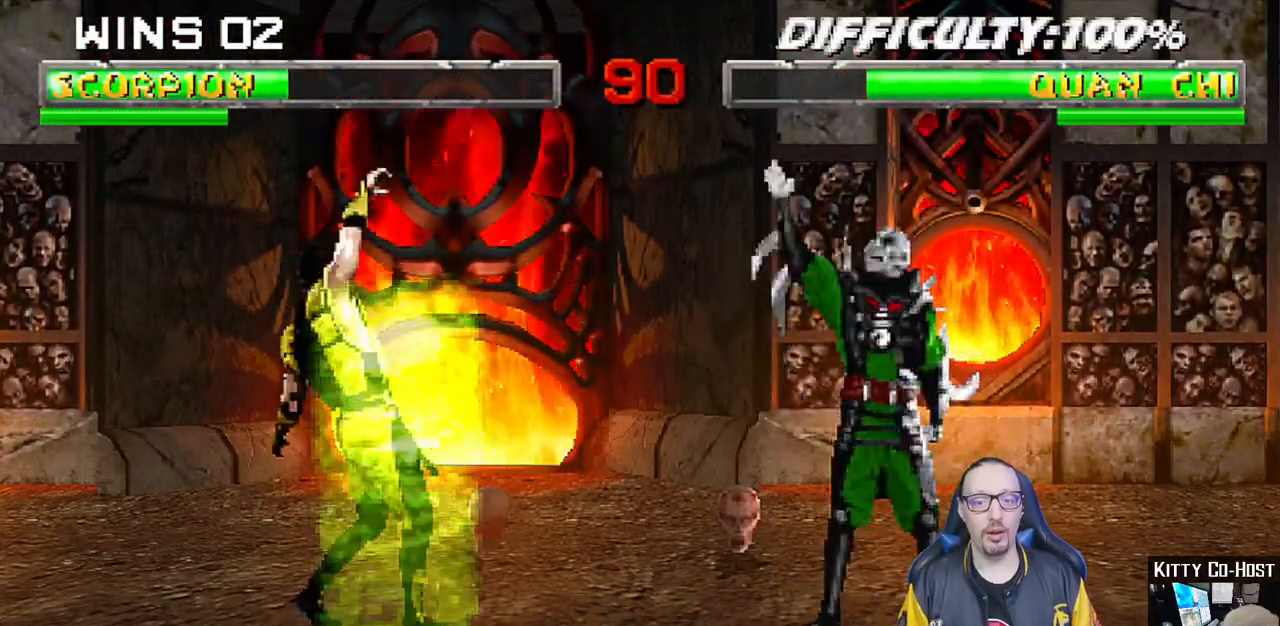
{"dt_ms": 500, "buttons": ["CROSS"], "left_stick": "center", "right_stick": "center", "events": [[33, "DPAD_DOWN", "down"], [83, "DPAD_LEFT", "down"], [100, "DPAD_DOWN", "up"], [117, "CROSS", "down"], [150, "DPAD_LEFT", "up"], [200, "CROSS", "up"], [267, "DPAD_DOWN", "down"], [300, "CROSS", "down"], [300, "DPAD_LEFT", "down"], [350, "DPAD_DOWN", "up"], [383, "CROSS", "up"], [417, "DPAD_LEFT", "up"], [450, "CROSS", "down"]]}
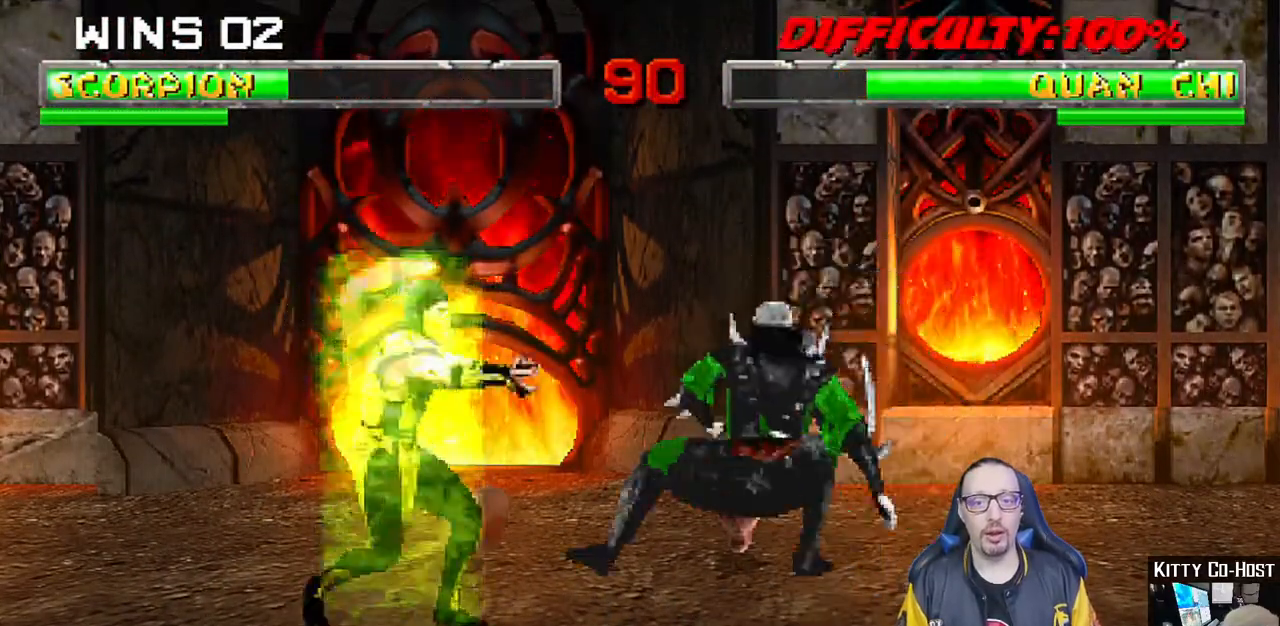
{"dt_ms": 500, "buttons": ["L1", "R1", "DPAD_DOWN"], "left_stick": "center", "right_stick": "center", "events": [[50, "CROSS", "up"], [50, "DPAD_DOWN", "down"], [67, "DPAD_LEFT", "down"], [83, "DPAD_DOWN", "up"], [183, "DPAD_LEFT", "up"], [433, "R1", "down"], [483, "L1", "down"], [500, "DPAD_DOWN", "down"]]}
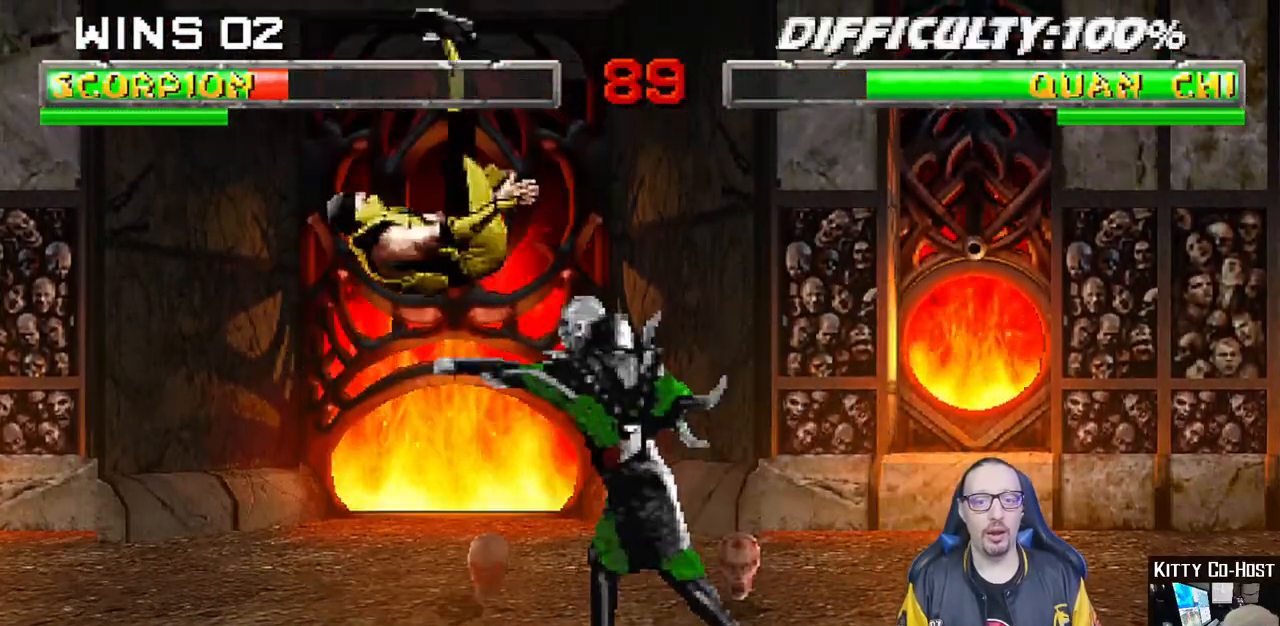
{"dt_ms": 500, "buttons": ["L1", "R1", "DPAD_DOWN", "DPAD_LEFT"], "left_stick": "center", "right_stick": "center", "events": [[67, "DPAD_LEFT", "down"]]}
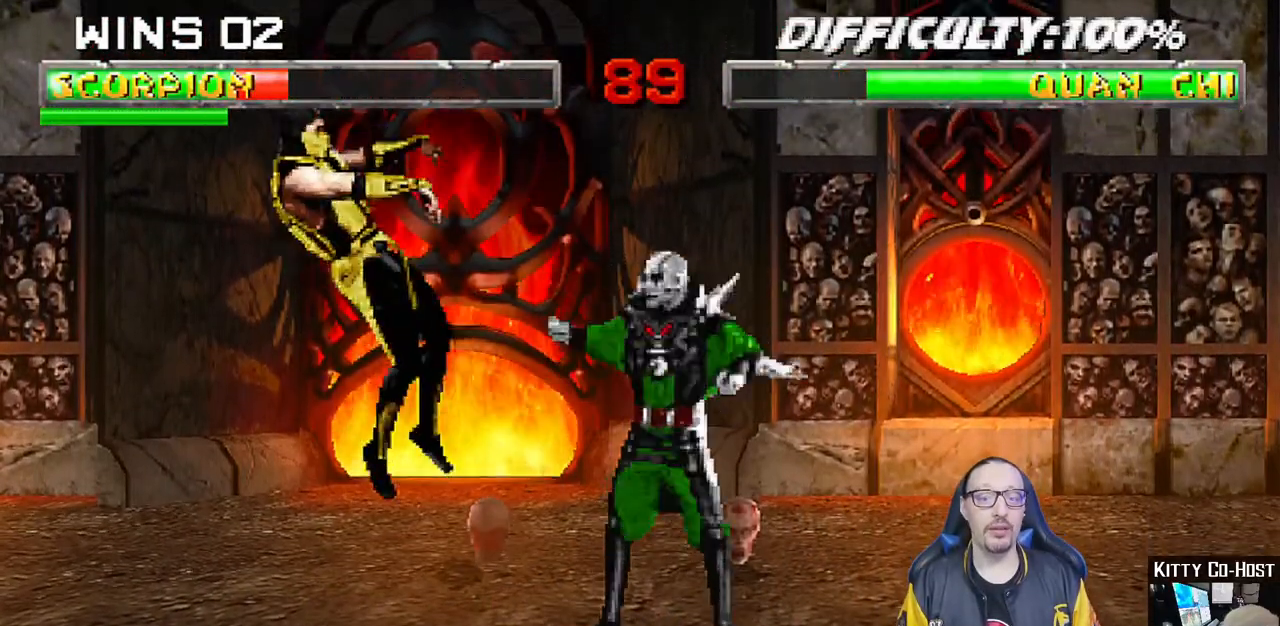
{"dt_ms": 500, "buttons": ["L1", "R1", "DPAD_DOWN", "DPAD_LEFT"], "left_stick": "center", "right_stick": "center", "events": []}
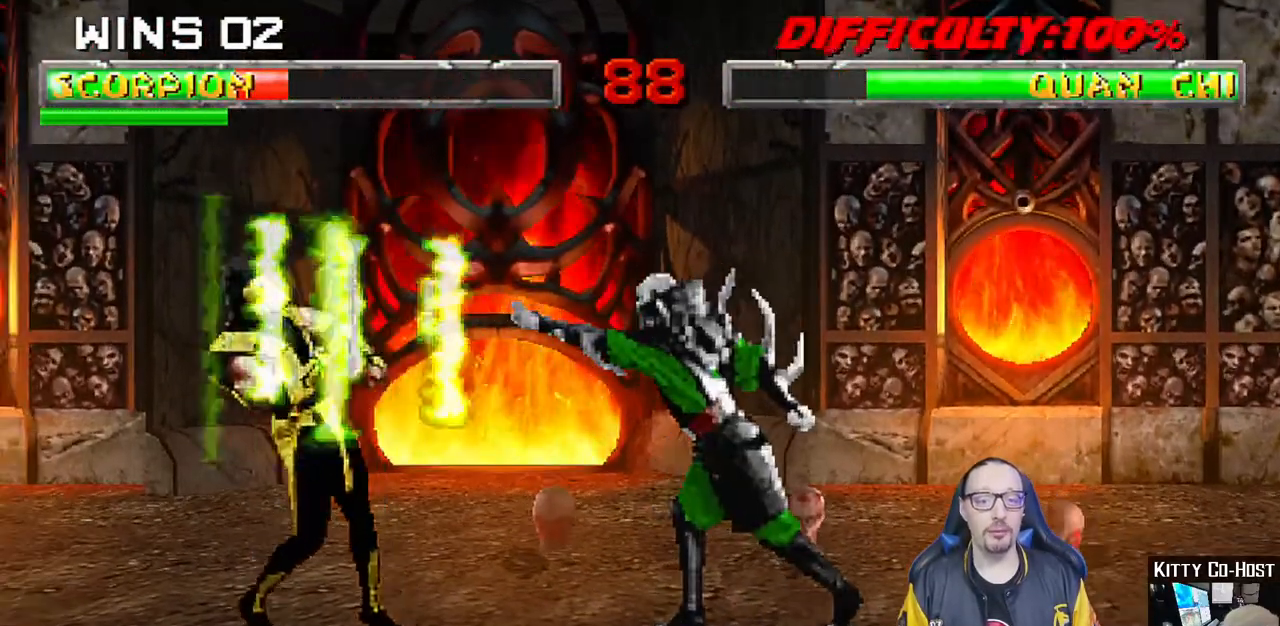
{"dt_ms": 500, "buttons": ["L1", "R1", "DPAD_LEFT"], "left_stick": "center", "right_stick": "center", "events": [[117, "DPAD_DOWN", "up"], [150, "DPAD_LEFT", "up"], [200, "L1", "up"], [200, "R1", "up"], [250, "DPAD_DOWN", "down"], [267, "L1", "down"], [283, "DPAD_LEFT", "down"], [317, "R1", "down"], [367, "DPAD_LEFT", "up"], [383, "DPAD_DOWN", "up"], [417, "DPAD_LEFT", "down"]]}
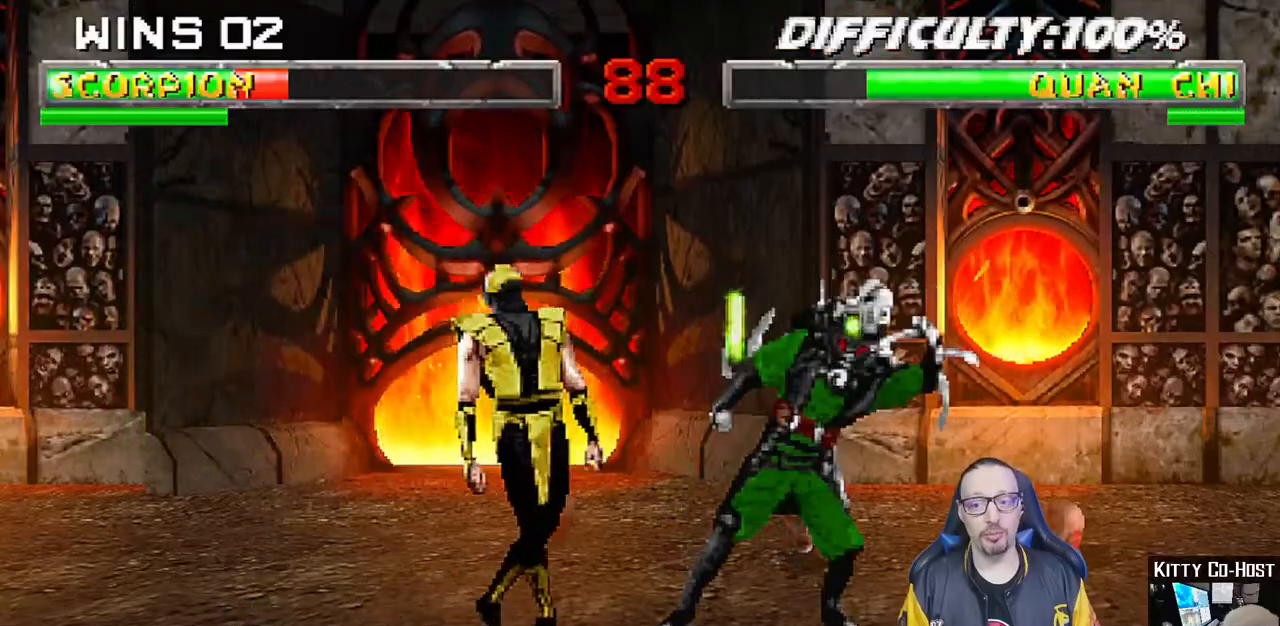
{"dt_ms": 500, "buttons": ["L1", "R1", "DPAD_DOWN", "DPAD_LEFT"], "left_stick": "center", "right_stick": "center", "events": [[67, "DPAD_DOWN", "down"]]}
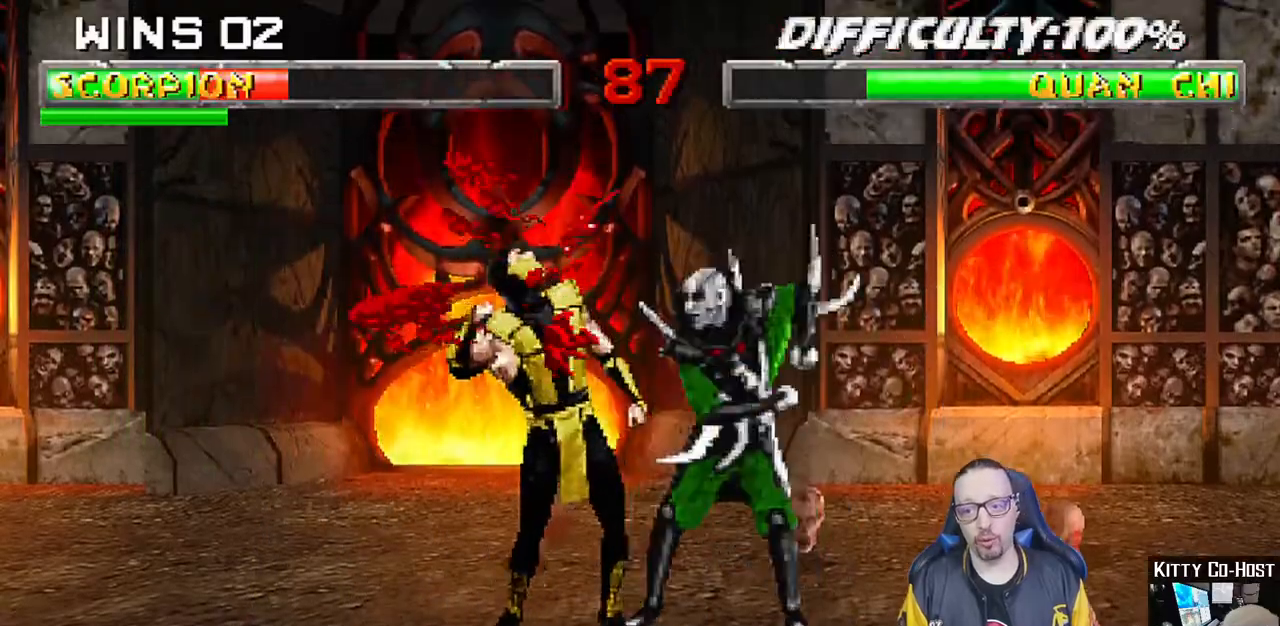
{"dt_ms": 500, "buttons": [], "left_stick": "center", "right_stick": "center"}
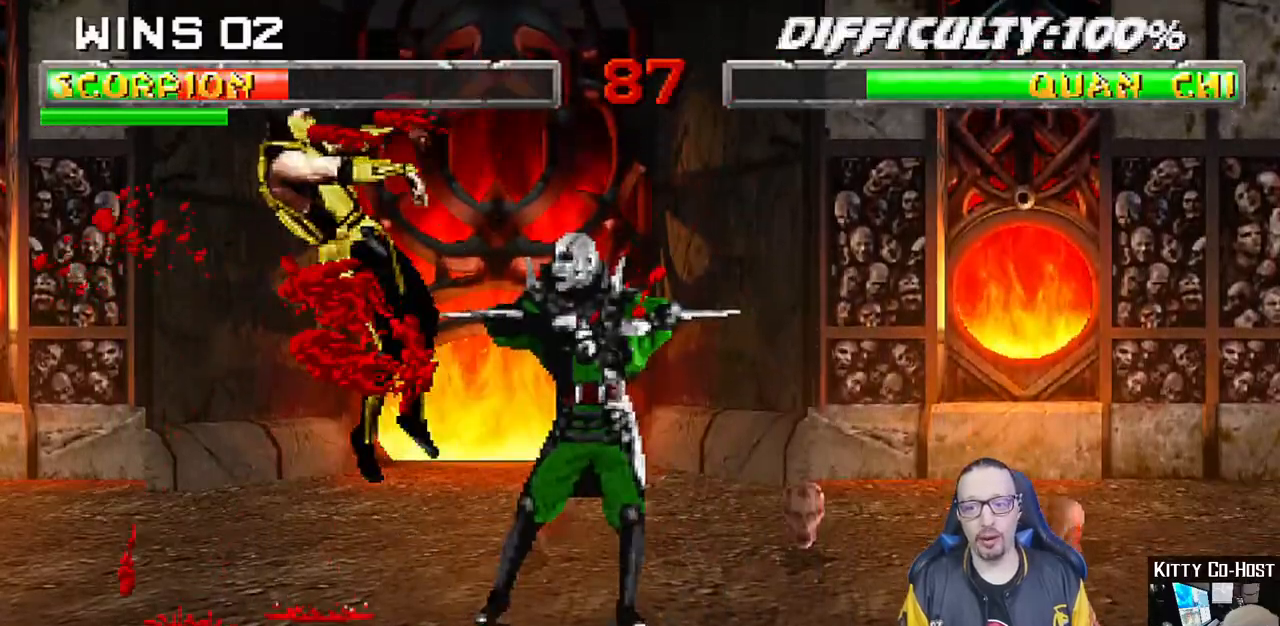
{"dt_ms": 1000, "buttons": ["R1"], "left_stick": "center", "right_stick": "center"}
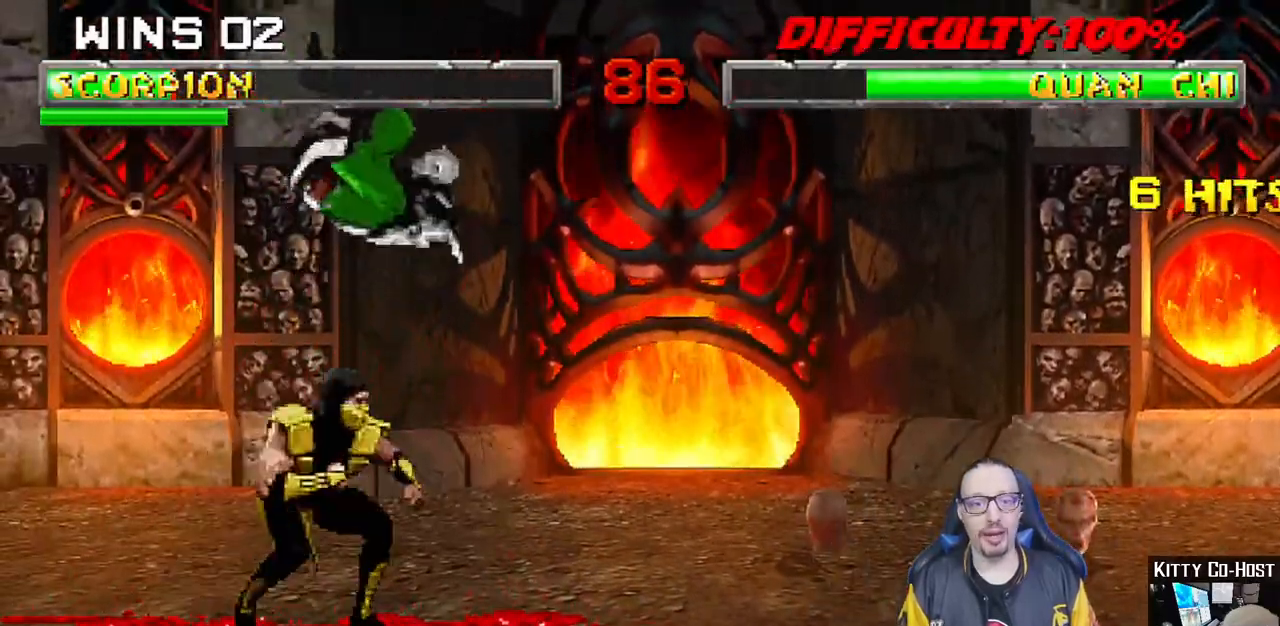
{"dt_ms": 500, "buttons": ["DPAD_LEFT"], "left_stick": "center", "right_stick": "center", "events": [[233, "R1", "up"], [450, "DPAD_DOWN", "down"], [483, "DPAD_LEFT", "down"], [500, "DPAD_DOWN", "up"]]}
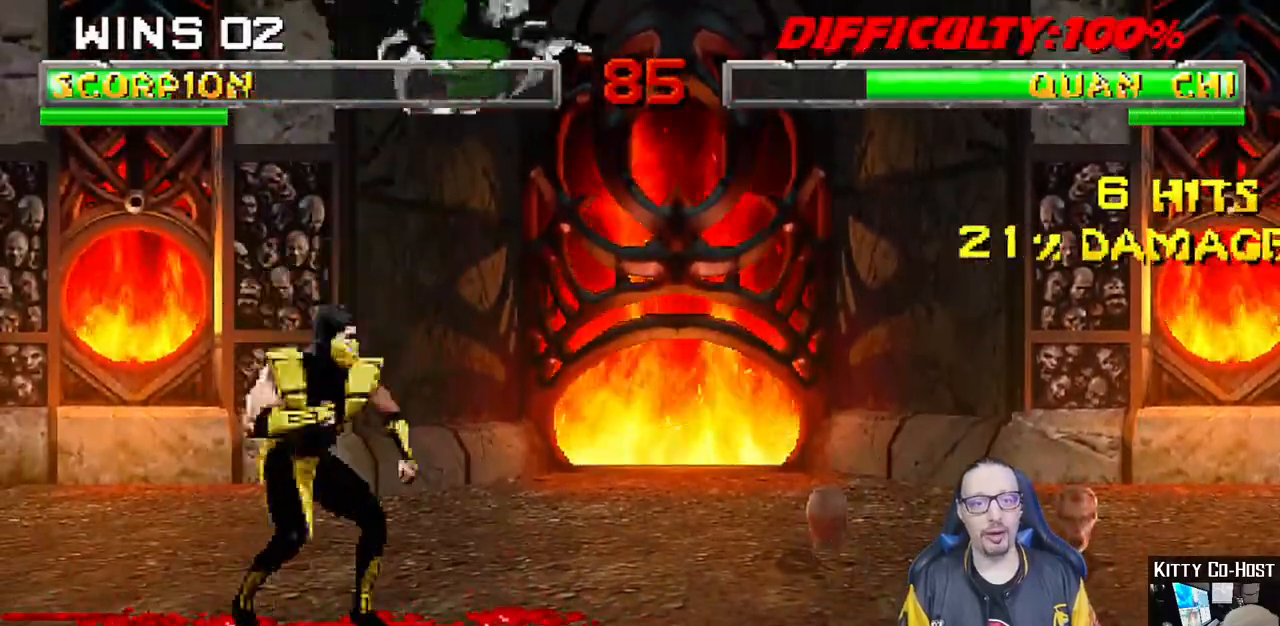
{"dt_ms": 500, "buttons": [], "left_stick": "center", "right_stick": "center", "events": [[50, "DPAD_LEFT", "up"], [67, "CROSS", "down"], [167, "CROSS", "up"], [217, "CROSS", "down"], [383, "CROSS", "up"]]}
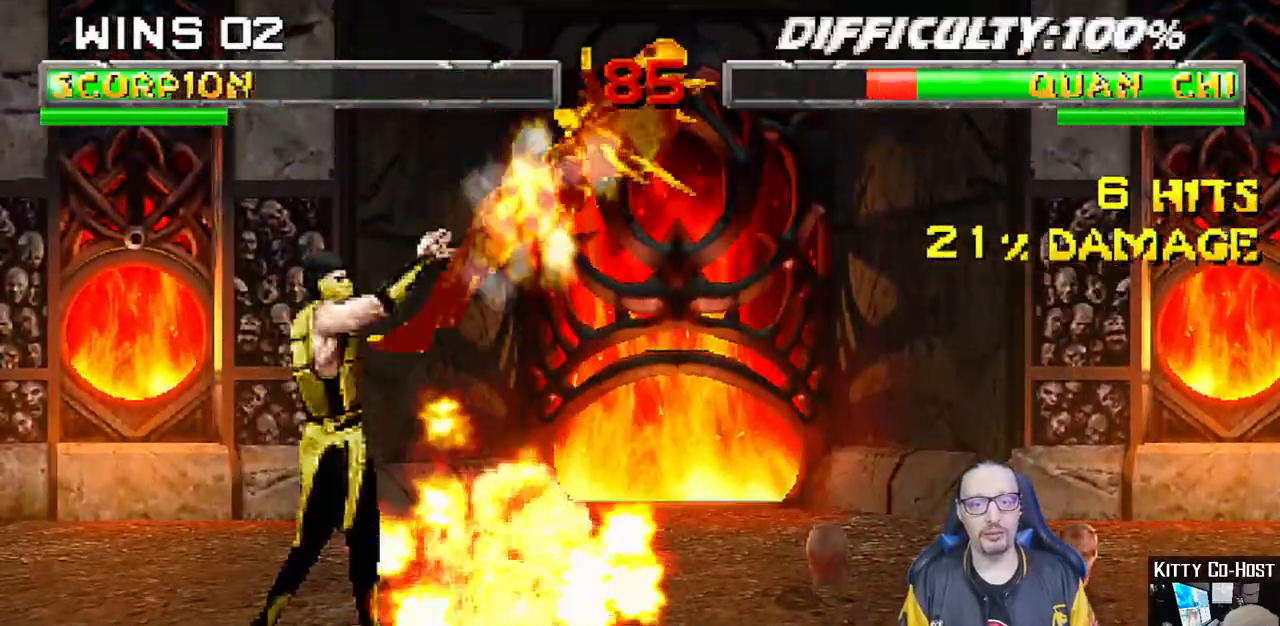
{"dt_ms": 500, "buttons": ["SQUARE", "L1"], "left_stick": "center", "right_stick": "center", "events": [[317, "DPAD_RIGHT", "down"], [317, "L1", "down"], [500, "DPAD_RIGHT", "up"], [500, "SQUARE", "down"]]}
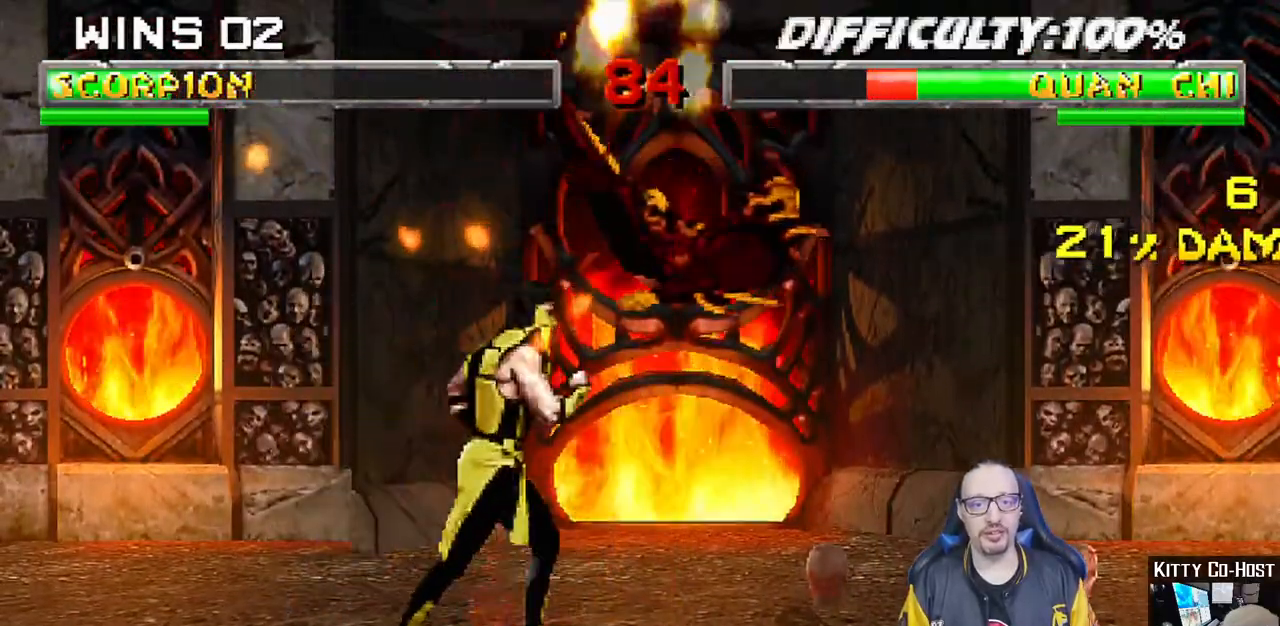
{"dt_ms": 500, "buttons": ["CROSS"], "left_stick": "center", "right_stick": "center", "events": [[17, "L1", "up"], [117, "DPAD_LEFT", "down"], [133, "SQUARE", "up"], [200, "DPAD_LEFT", "up"], [283, "DPAD_LEFT", "down"], [367, "DPAD_LEFT", "up"], [417, "DPAD_LEFT", "down"], [433, "CROSS", "down"], [500, "DPAD_LEFT", "up"]]}
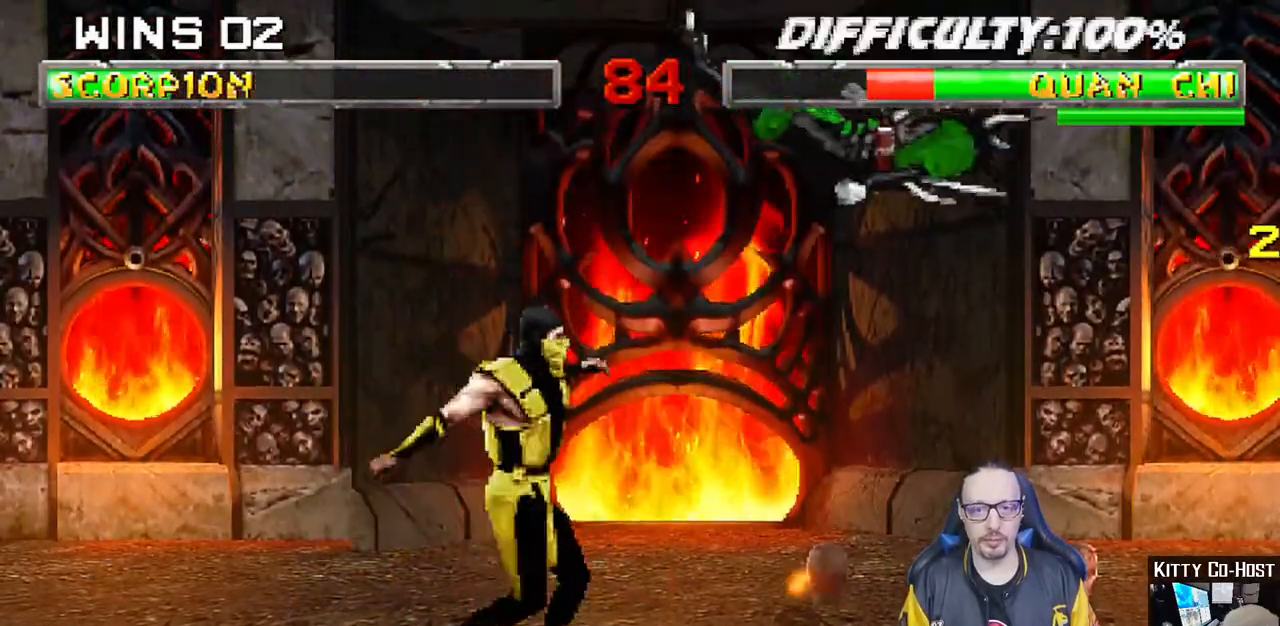
{"dt_ms": 500, "buttons": [], "left_stick": "center", "right_stick": "center", "events": [[33, "CROSS", "up"], [67, "CROSS", "down"], [267, "CROSS", "up"]]}